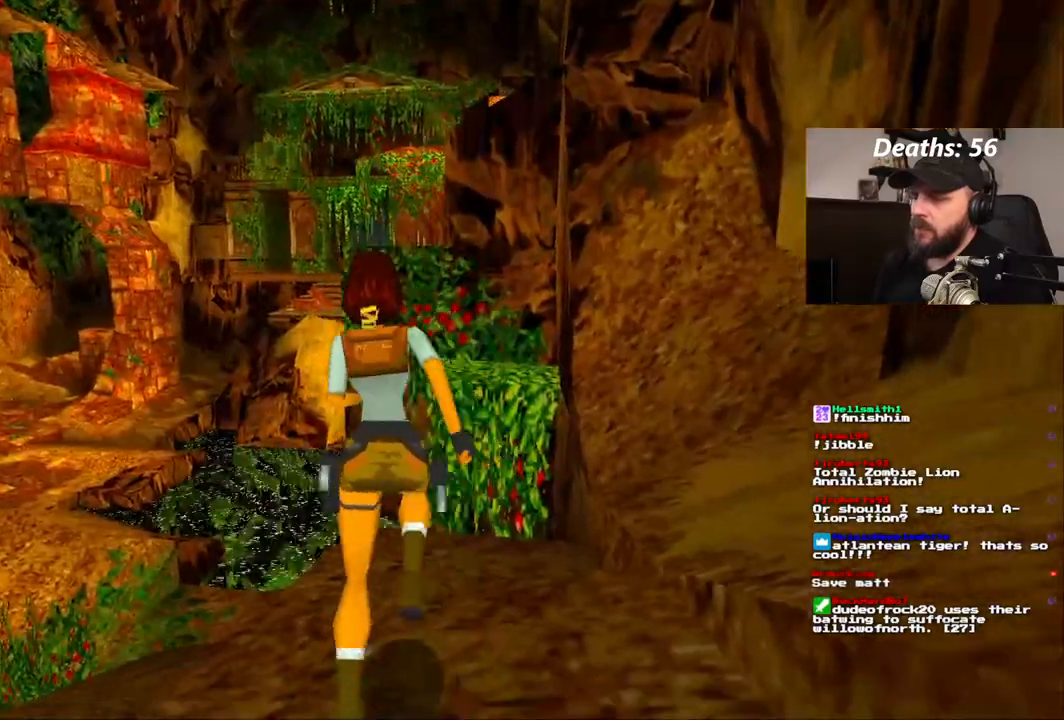
Gameplay with a controller (PlayStation layout); each line is a JSON object with the inputs held at the frame after it (dt_ms = milliseconds from this image to that frame). "events" lists button and stick changes between this image and that frame as [ms after this image, input, new state], when the widget could be followed in between. Not read: L1 L3 R1 R3.
{"dt_ms": 500, "buttons": ["DPAD_UP"], "left_stick": "center", "right_stick": "center"}
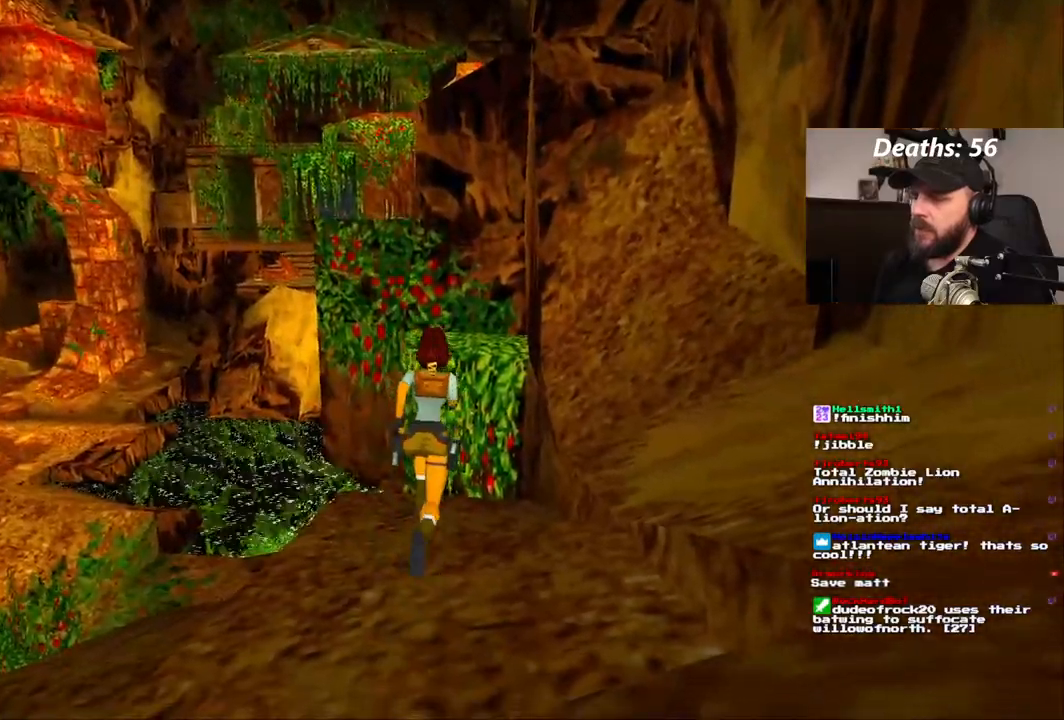
{"dt_ms": 1000, "buttons": ["DPAD_LEFT"], "left_stick": "center", "right_stick": "center"}
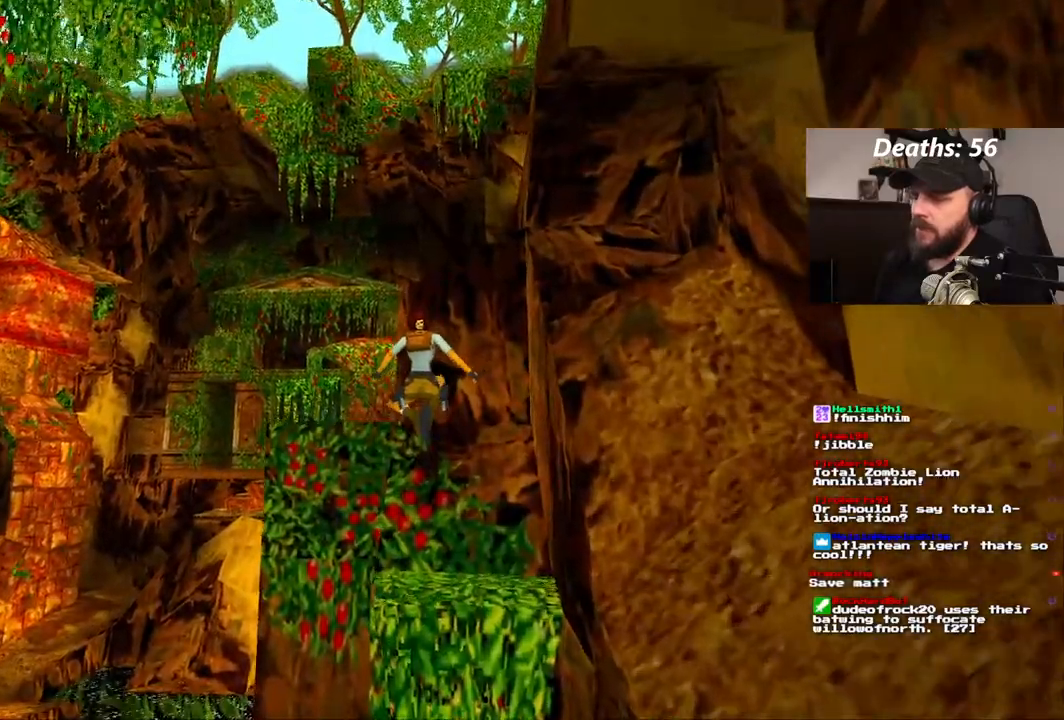
{"dt_ms": 500, "buttons": ["DPAD_RIGHT"], "left_stick": "center", "right_stick": "center", "events": [[67, "DPAD_LEFT", "up"], [383, "DPAD_RIGHT", "down"]]}
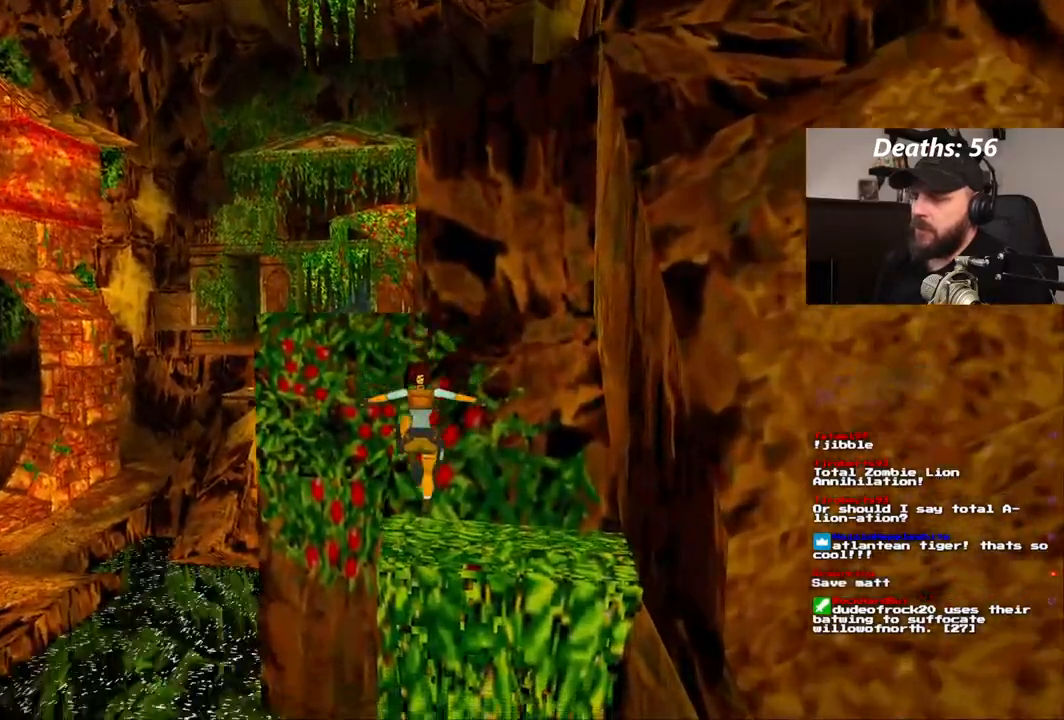
{"dt_ms": 1000, "buttons": ["CROSS"], "left_stick": "center", "right_stick": "center"}
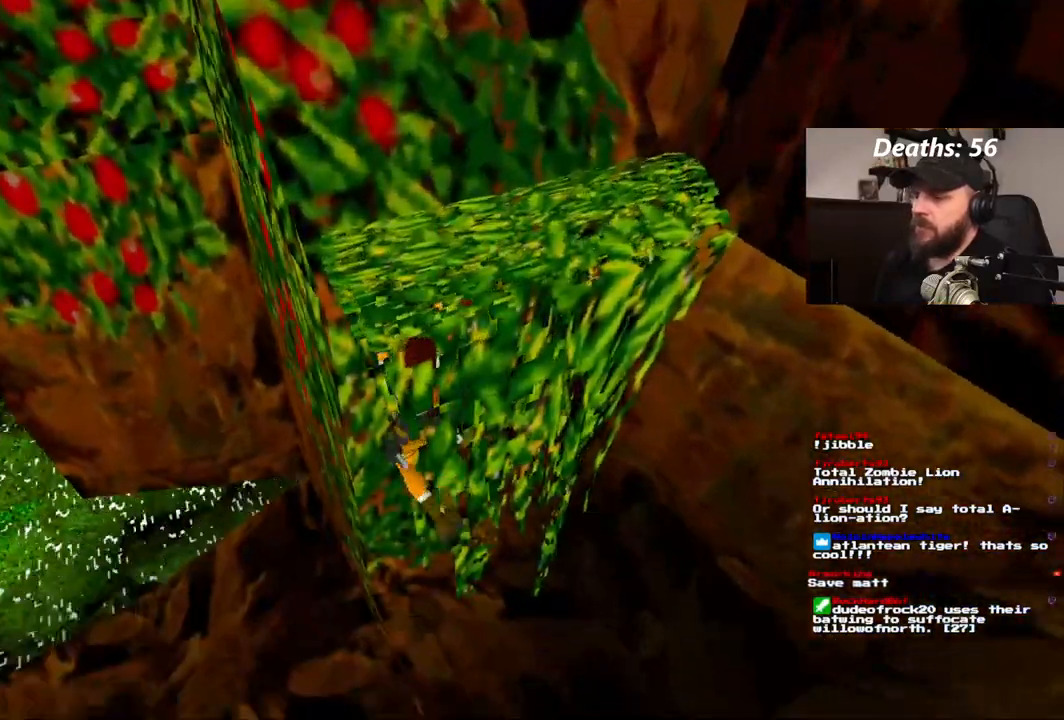
{"dt_ms": 500, "buttons": ["CROSS"], "left_stick": "center", "right_stick": "center", "events": []}
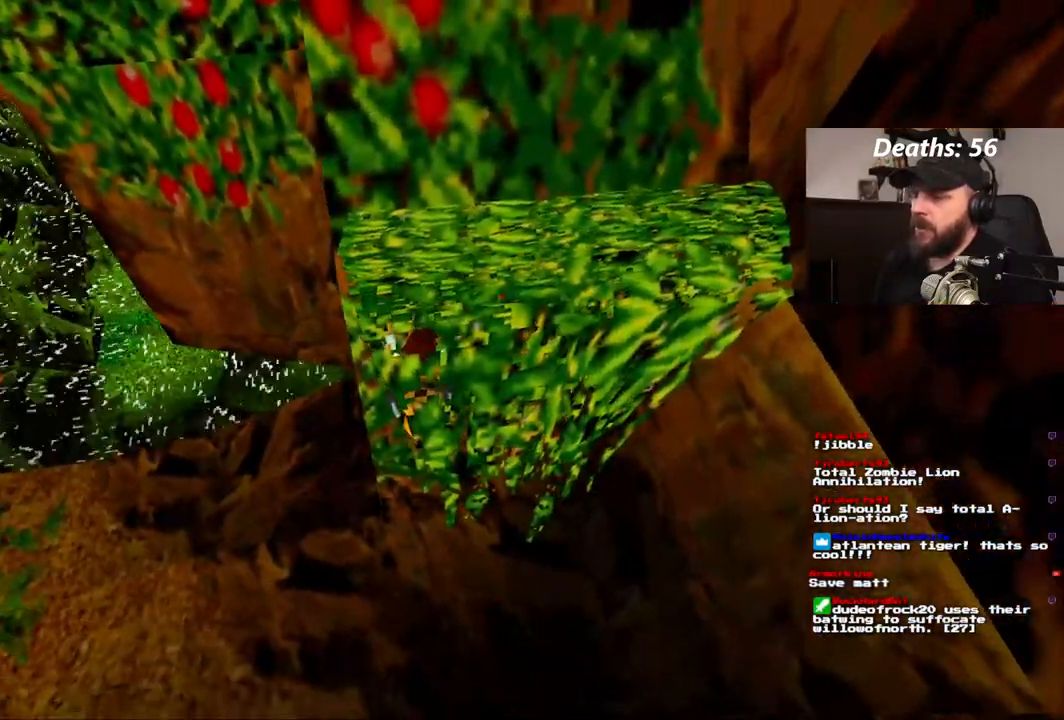
{"dt_ms": 500, "buttons": ["CROSS", "DPAD_RIGHT"], "left_stick": "center", "right_stick": "center", "events": [[317, "DPAD_RIGHT", "down"]]}
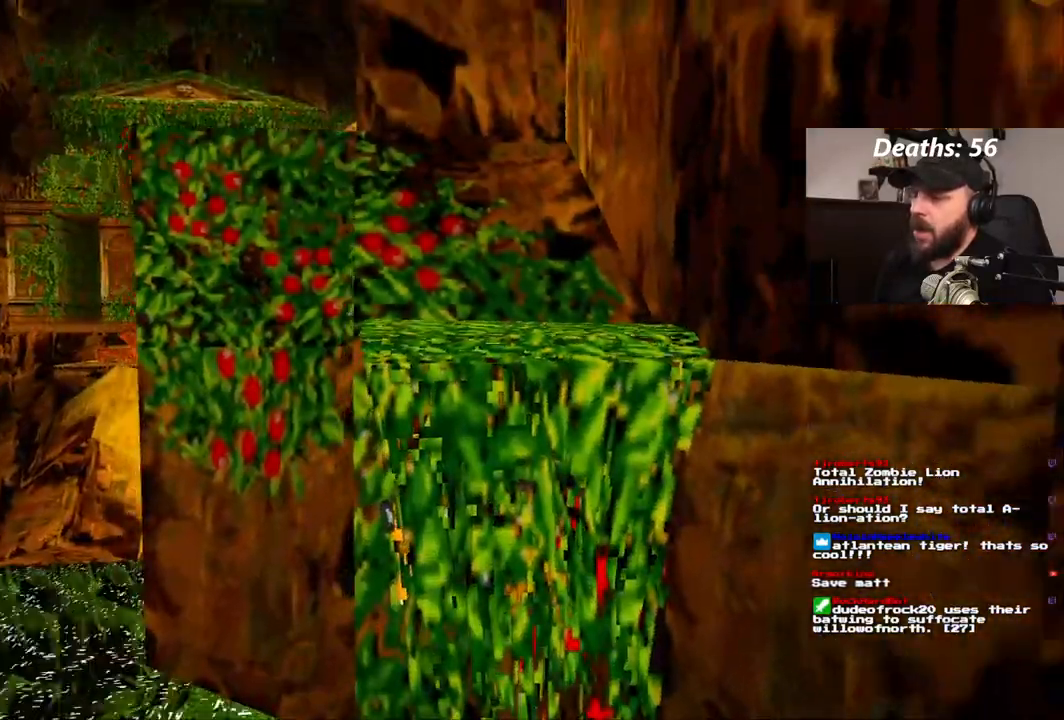
{"dt_ms": 500, "buttons": ["CROSS", "DPAD_RIGHT"], "left_stick": "center", "right_stick": "center", "events": []}
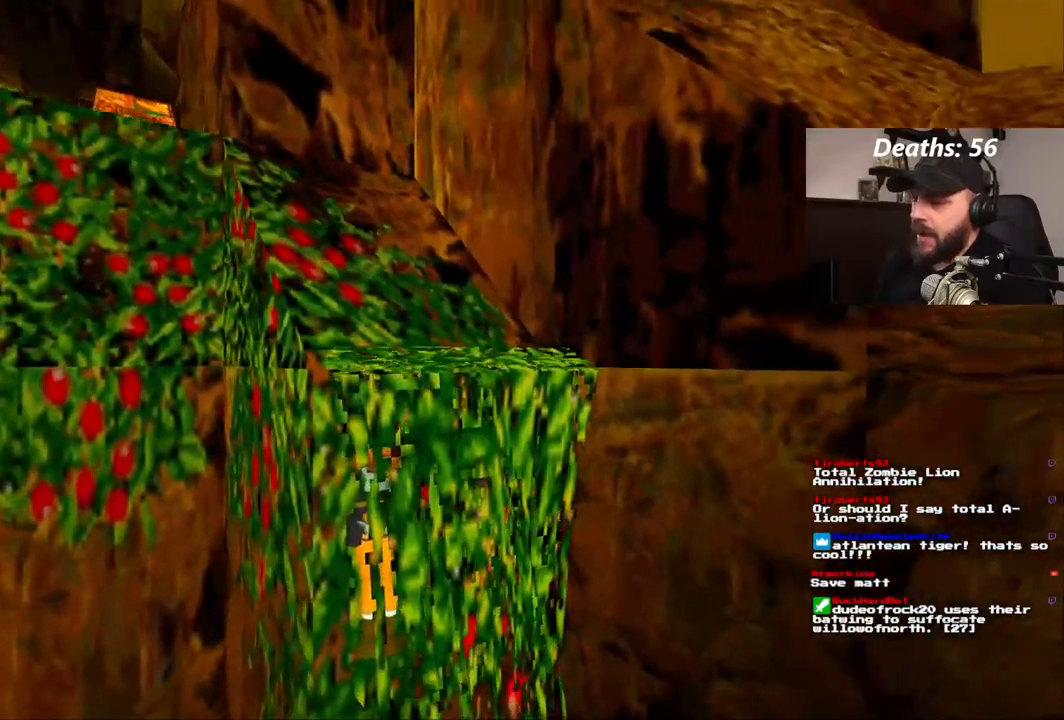
{"dt_ms": 500, "buttons": ["CROSS"], "left_stick": "center", "right_stick": "center", "events": [[33, "DPAD_UP", "down"], [150, "DPAD_RIGHT", "up"], [200, "DPAD_UP", "up"]]}